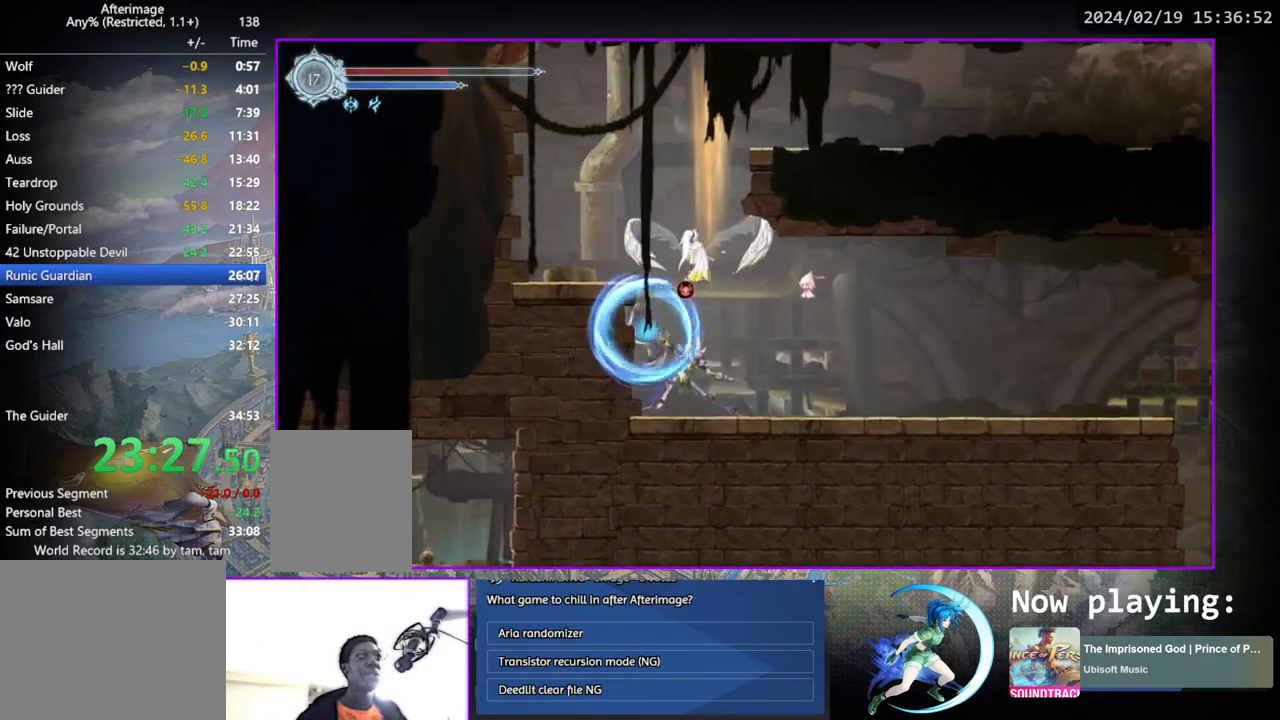
Gameplay with a controller (PlayStation layout); each line is a JSON object with the inputs held at the frame after it. "events" lists button and stick changes between this image and that frame as [ms after this image, input, new state], when the widget could be followed in between. Not read: L3 R3.
{"buttons": ["CROSS", "DPAD_RIGHT"], "left_stick": "center", "right_stick": "center", "events": [[17, "CROSS", "up"], [17, "DPAD_LEFT", "up"], [67, "CROSS", "down"], [117, "DPAD_DOWN", "up"], [200, "CROSS", "up"], [400, "CROSS", "down"], [483, "DPAD_RIGHT", "down"]]}
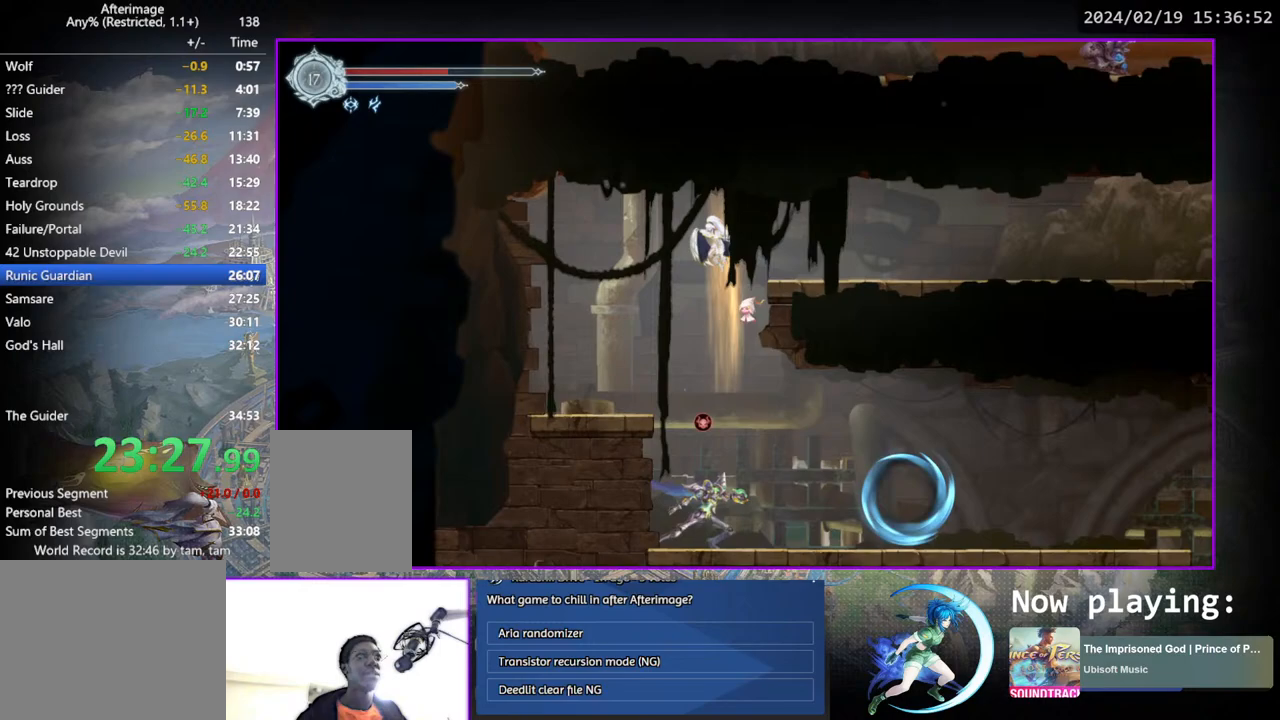
{"buttons": ["DPAD_RIGHT"], "left_stick": "center", "right_stick": "center", "events": [[150, "CROSS", "up"], [250, "DPAD_DOWN", "down"], [300, "CROSS", "down"], [317, "DPAD_RIGHT", "up"], [383, "DPAD_DOWN", "up"], [400, "CROSS", "up"], [450, "DPAD_RIGHT", "down"]]}
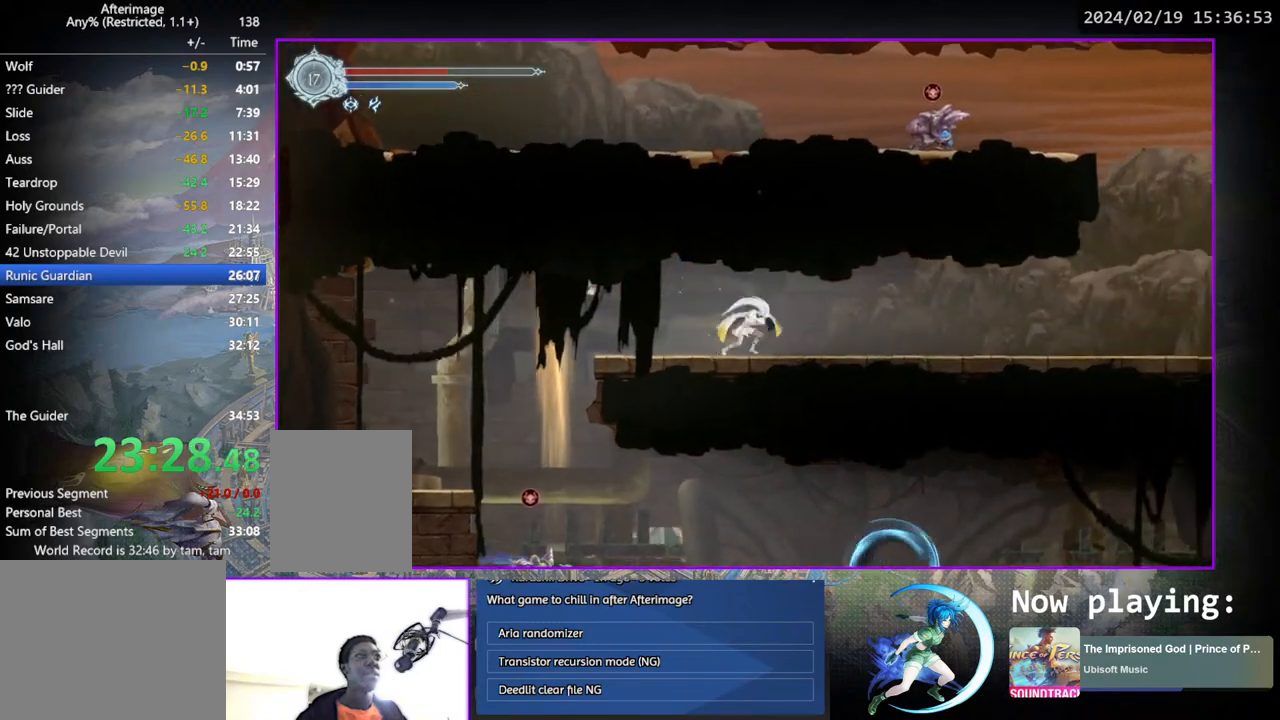
{"buttons": ["CROSS", "DPAD_RIGHT"], "left_stick": "center", "right_stick": "center", "events": [[50, "DPAD_DOWN", "down"], [150, "DPAD_RIGHT", "up"], [200, "DPAD_DOWN", "up"], [333, "DPAD_RIGHT", "down"], [500, "CROSS", "down"]]}
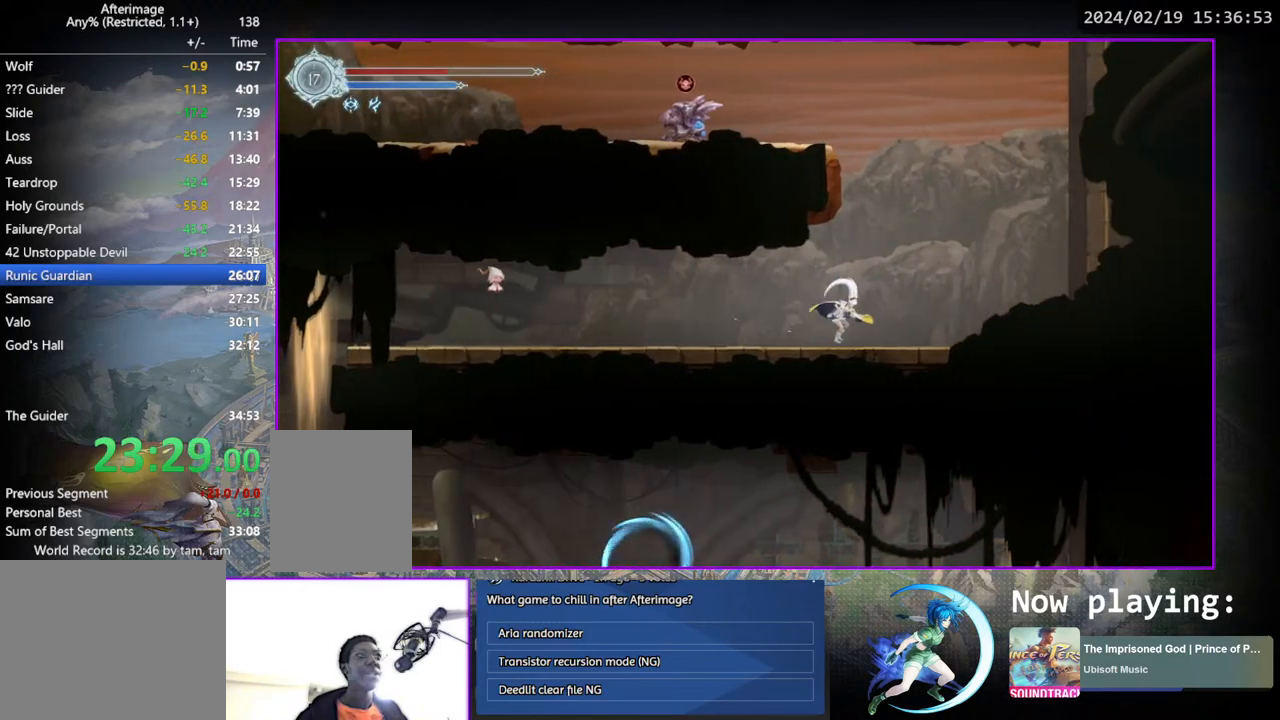
{"buttons": ["DPAD_LEFT"], "left_stick": "center", "right_stick": "center", "events": [[150, "DPAD_RIGHT", "up"], [217, "CROSS", "up"], [267, "CROSS", "down"], [300, "DPAD_LEFT", "down"], [500, "CROSS", "up"]]}
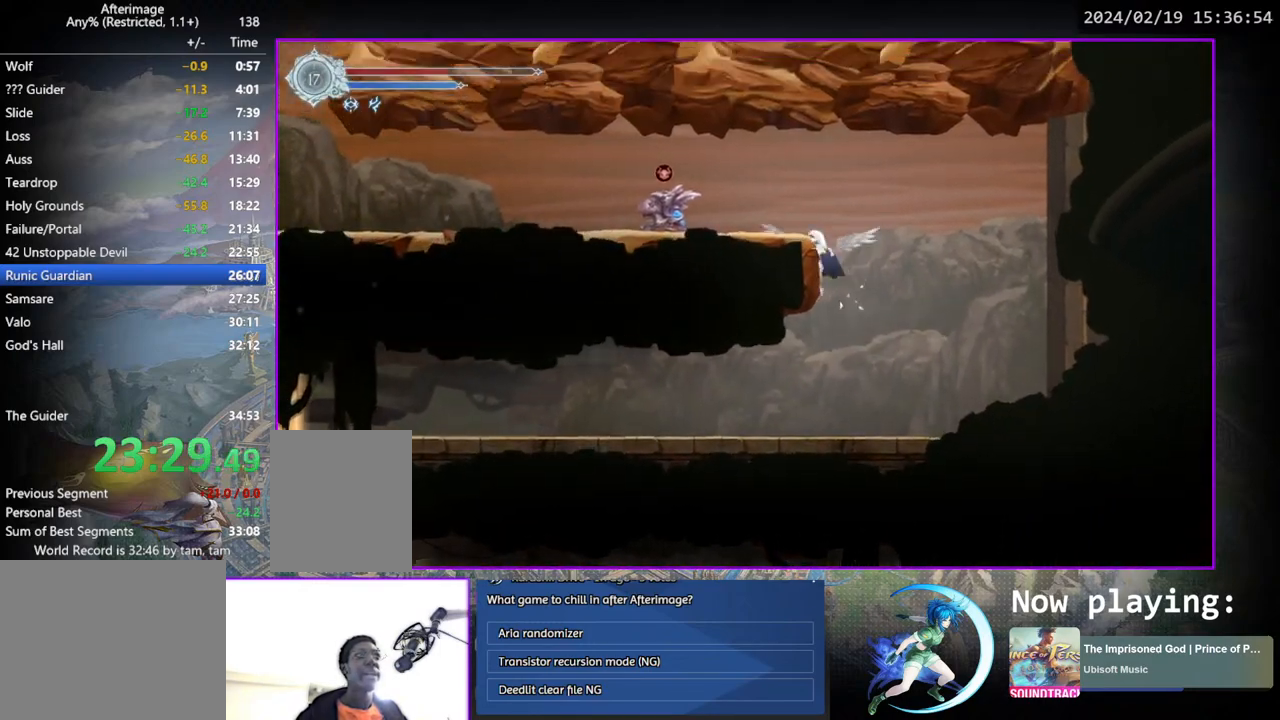
{"buttons": ["DPAD_LEFT"], "left_stick": "center", "right_stick": "center", "events": [[50, "CROSS", "down"], [350, "CROSS", "up"]]}
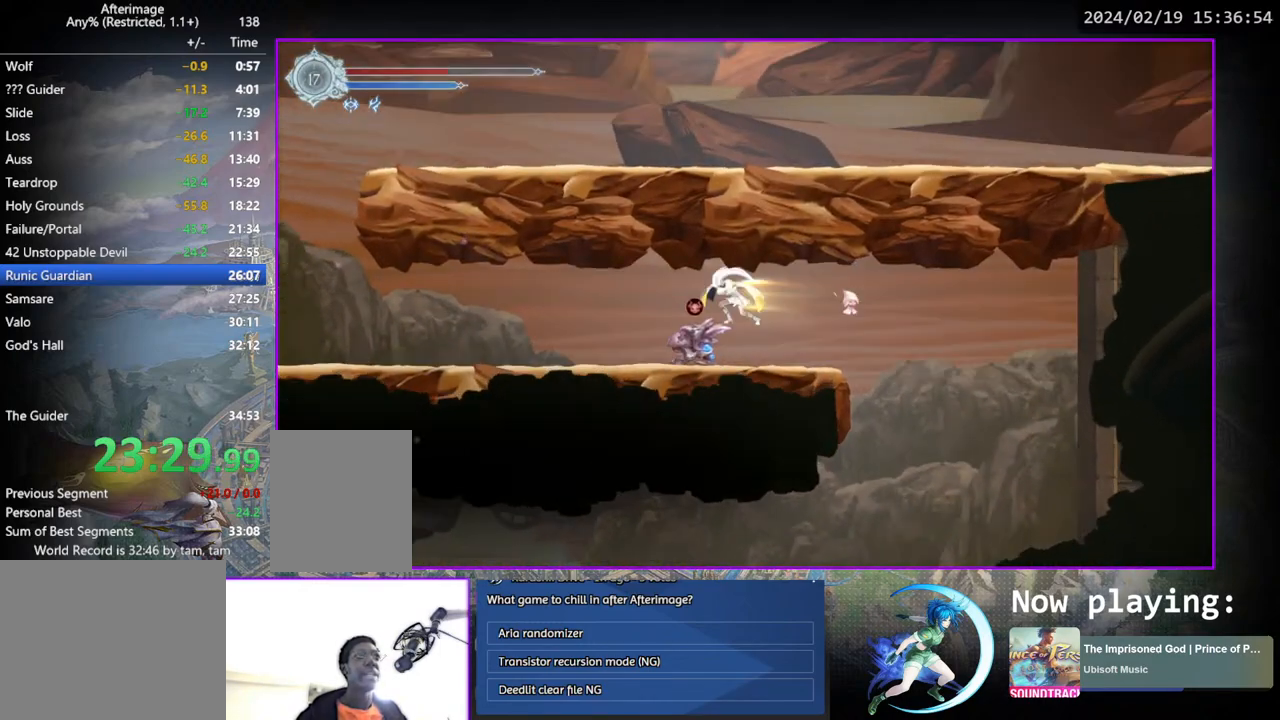
{"buttons": ["DPAD_DOWN"], "left_stick": "center", "right_stick": "center", "events": [[150, "DPAD_DOWN", "down"], [167, "CROSS", "down"], [183, "DPAD_LEFT", "up"], [267, "CROSS", "up"], [300, "DPAD_DOWN", "up"], [350, "DPAD_LEFT", "down"], [417, "DPAD_DOWN", "down"], [467, "DPAD_LEFT", "up"]]}
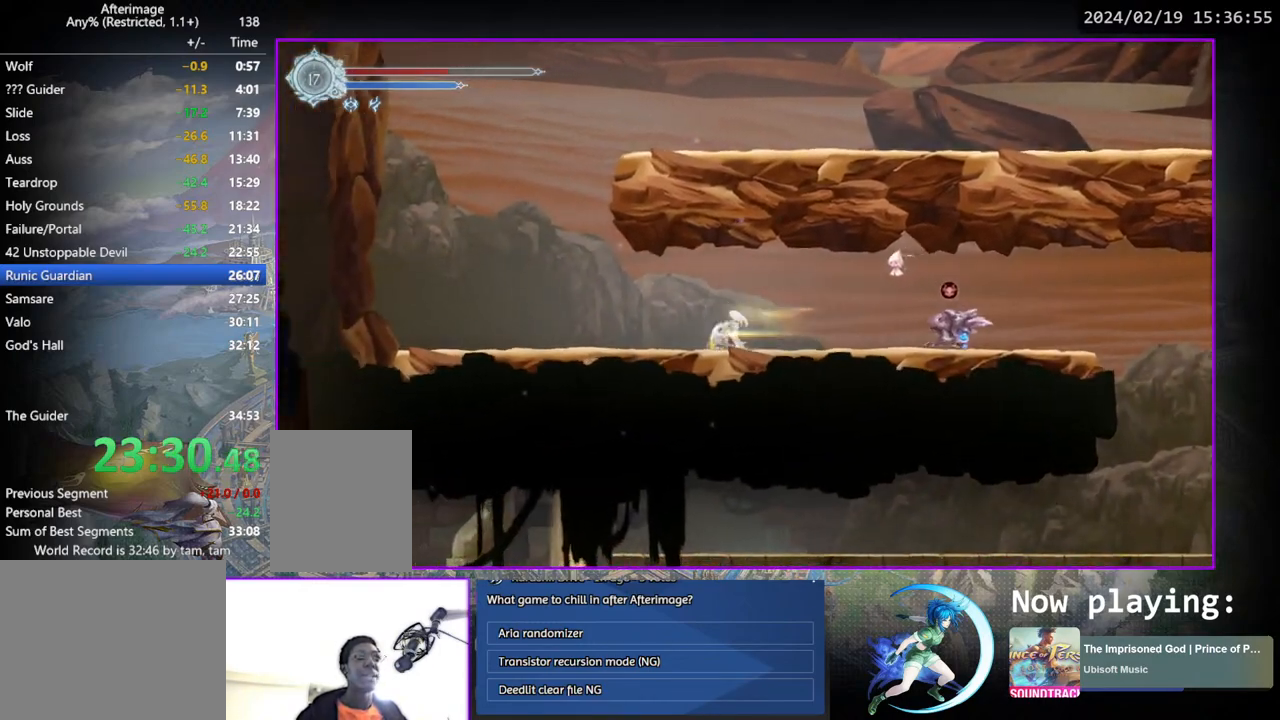
{"buttons": ["DPAD_RIGHT"], "left_stick": "center", "right_stick": "center", "events": [[33, "DPAD_DOWN", "up"], [233, "CROSS", "down"], [267, "DPAD_RIGHT", "down"], [450, "CROSS", "up"]]}
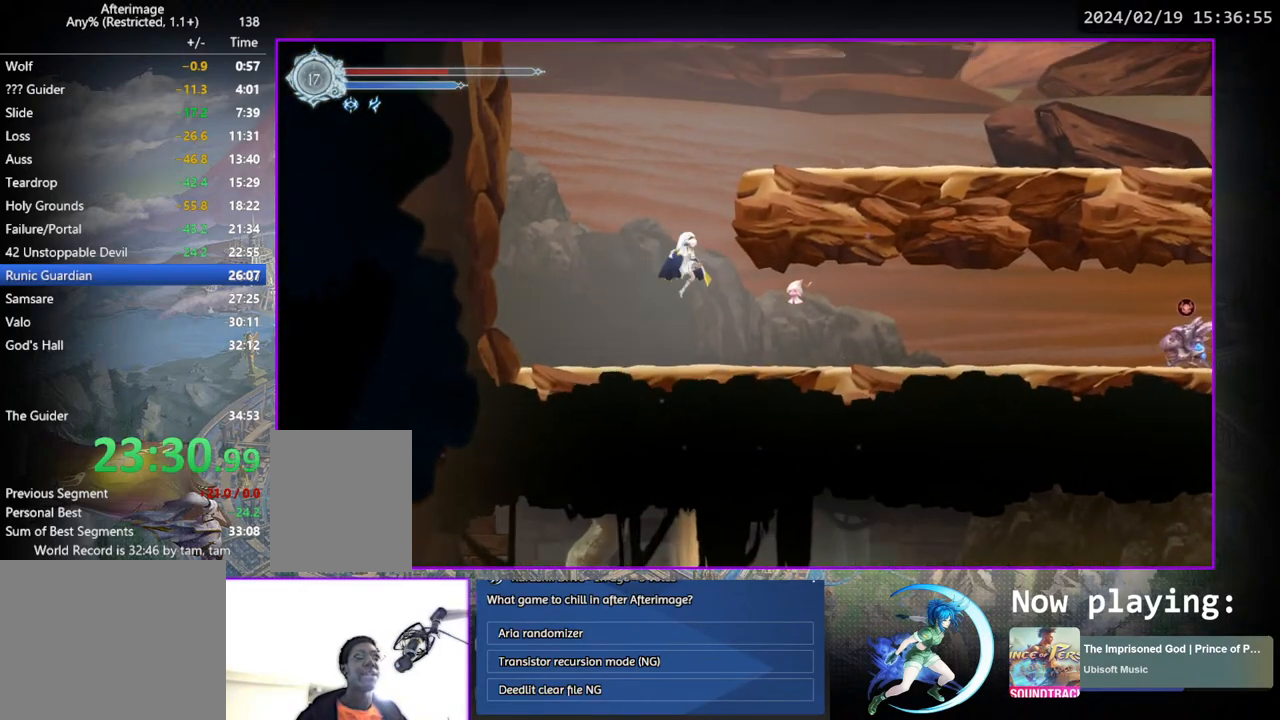
{"buttons": ["DPAD_RIGHT"], "left_stick": "center", "right_stick": "center", "events": [[17, "CROSS", "down"], [217, "CROSS", "up"], [283, "CROSS", "down"], [500, "CROSS", "up"]]}
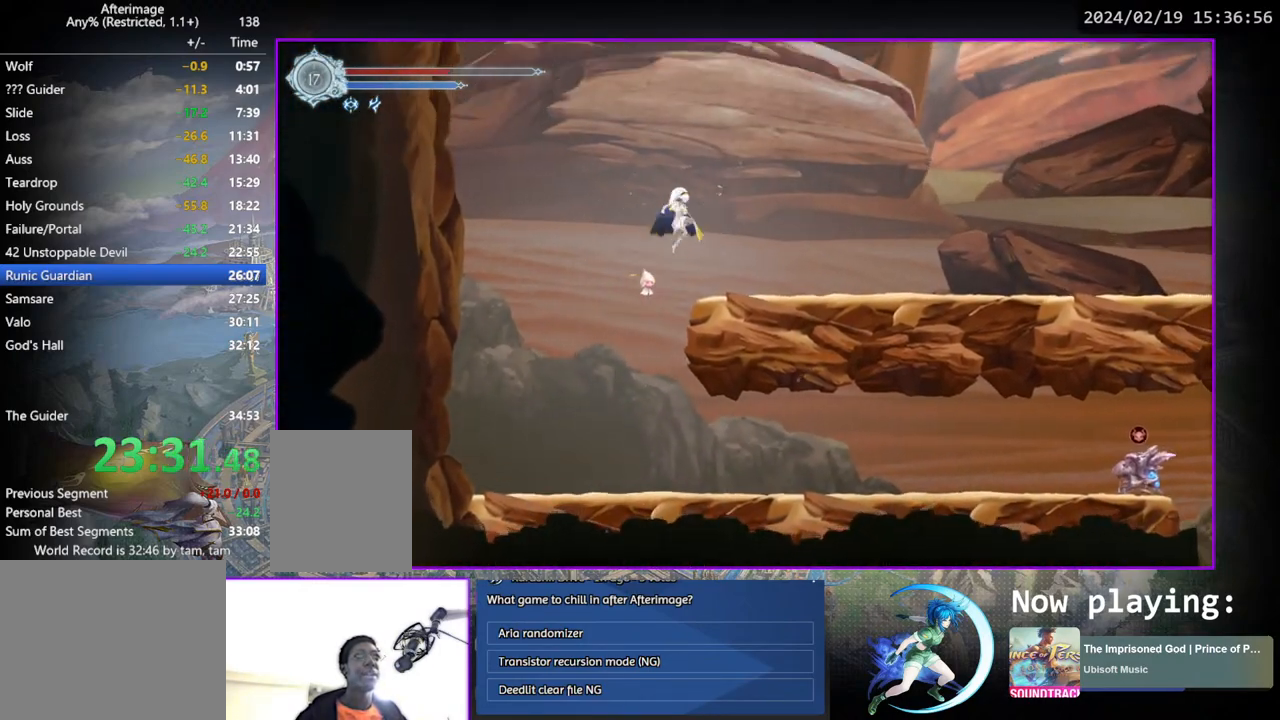
{"buttons": ["DPAD_DOWN", "DPAD_RIGHT"], "left_stick": "center", "right_stick": "center", "events": [[83, "DPAD_DOWN", "down"], [167, "CROSS", "down"], [167, "DPAD_RIGHT", "up"], [217, "DPAD_DOWN", "up"], [250, "CROSS", "up"], [300, "DPAD_RIGHT", "down"], [417, "DPAD_DOWN", "down"]]}
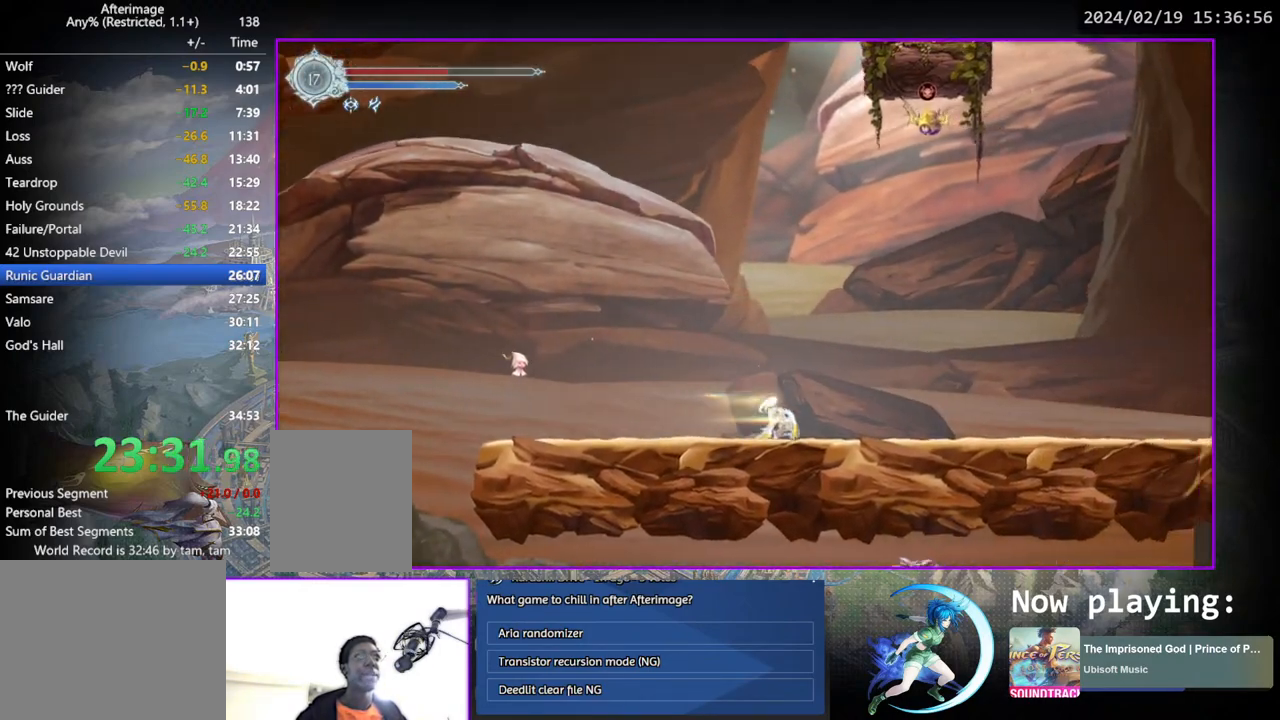
{"buttons": ["DPAD_DOWN"], "left_stick": "center", "right_stick": "center", "events": [[33, "DPAD_RIGHT", "up"], [67, "DPAD_DOWN", "up"], [217, "DPAD_RIGHT", "down"], [367, "DPAD_DOWN", "down"], [500, "DPAD_RIGHT", "up"]]}
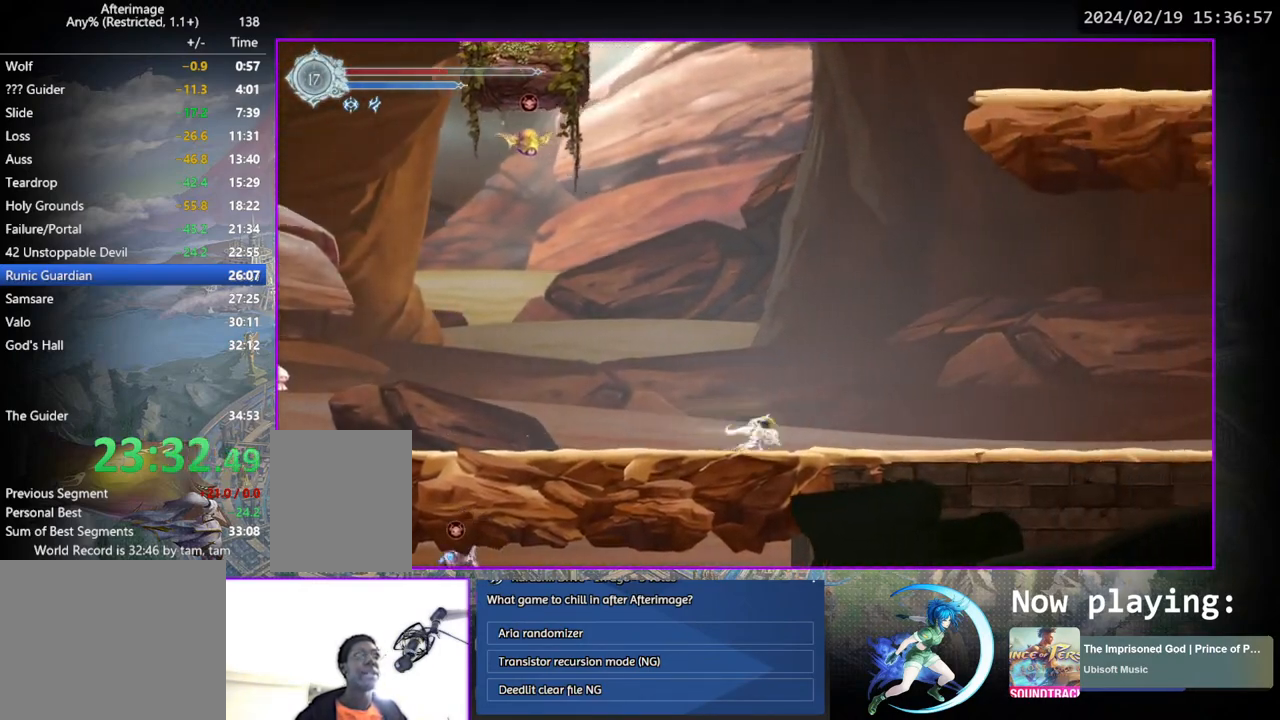
{"buttons": [], "left_stick": "center", "right_stick": "center", "events": [[17, "DPAD_DOWN", "up"], [150, "DPAD_RIGHT", "down"], [317, "DPAD_DOWN", "down"], [433, "DPAD_RIGHT", "up"], [483, "DPAD_DOWN", "up"]]}
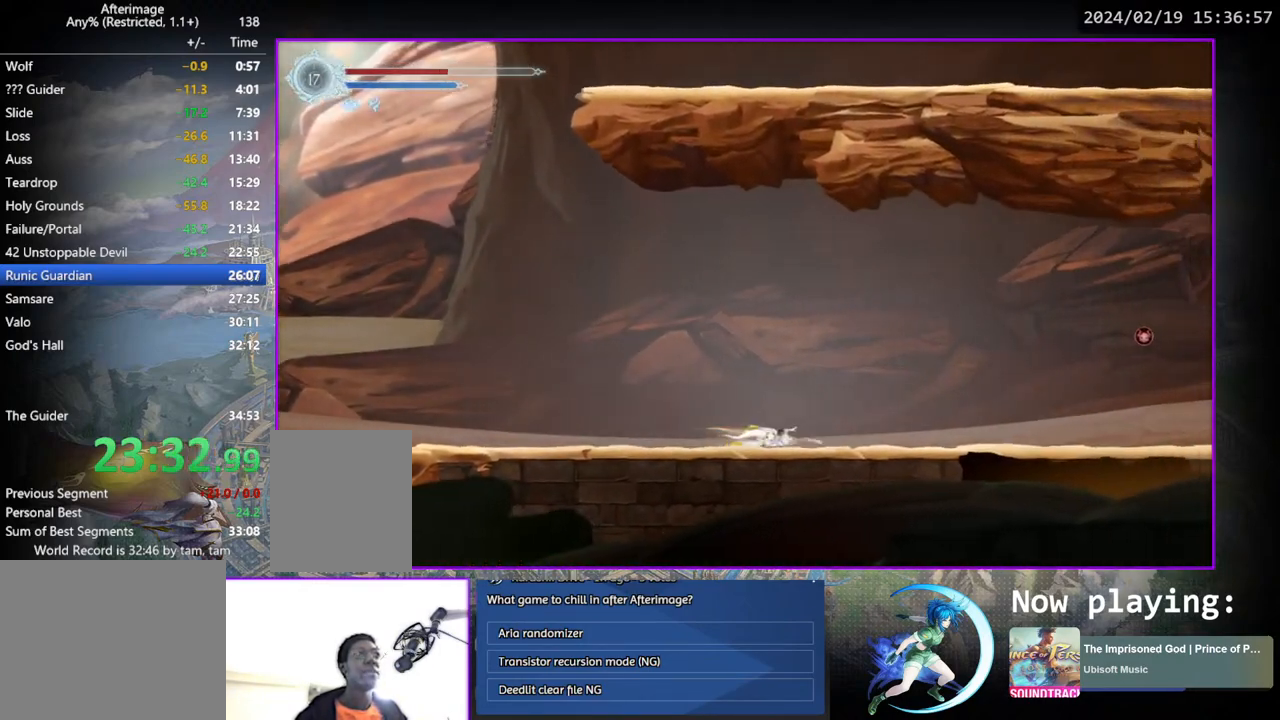
{"buttons": [], "left_stick": "center", "right_stick": "center", "events": [[133, "DPAD_RIGHT", "down"], [267, "DPAD_DOWN", "down"], [383, "DPAD_RIGHT", "up"], [433, "DPAD_DOWN", "up"]]}
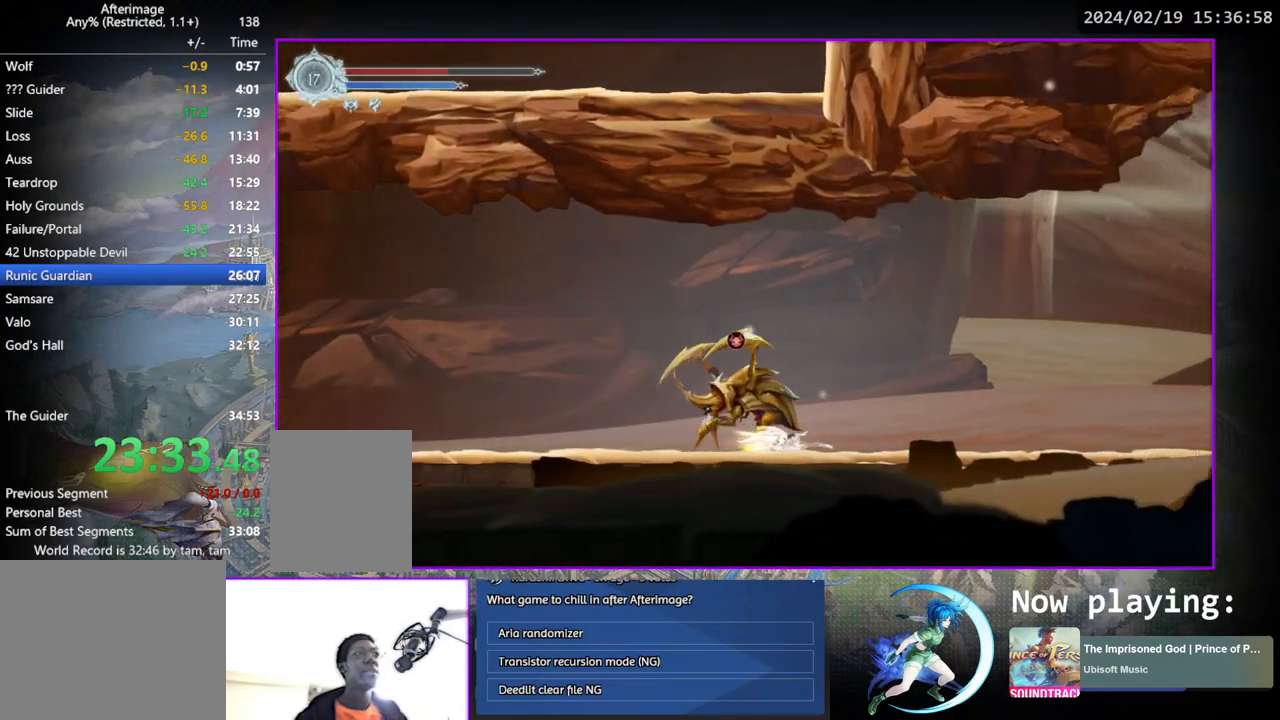
{"buttons": [], "left_stick": "center", "right_stick": "center", "events": [[50, "DPAD_RIGHT", "down"], [233, "DPAD_DOWN", "down"], [333, "DPAD_RIGHT", "up"], [383, "DPAD_DOWN", "up"]]}
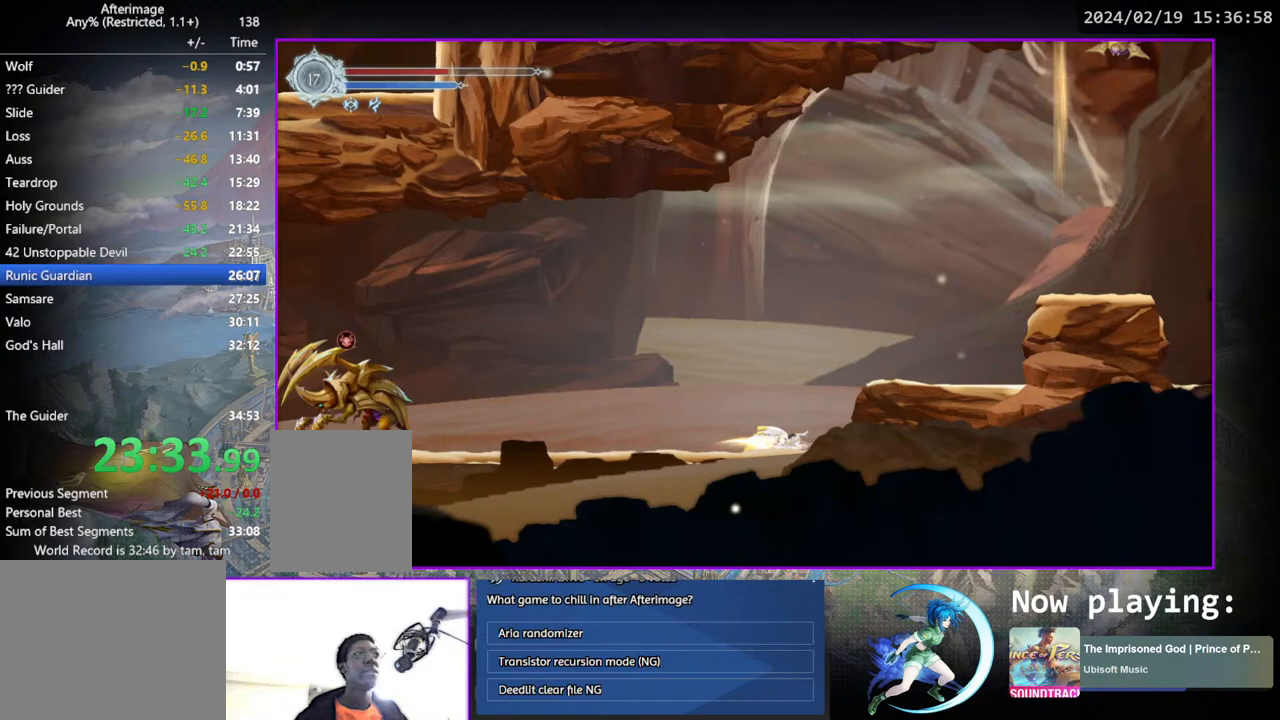
{"buttons": ["DPAD_DOWN", "DPAD_RIGHT"], "left_stick": "center", "right_stick": "center", "events": [[33, "CROSS", "down"], [217, "CROSS", "up"], [267, "CROSS", "down"], [267, "DPAD_RIGHT", "down"], [450, "DPAD_DOWN", "down"], [467, "CROSS", "up"]]}
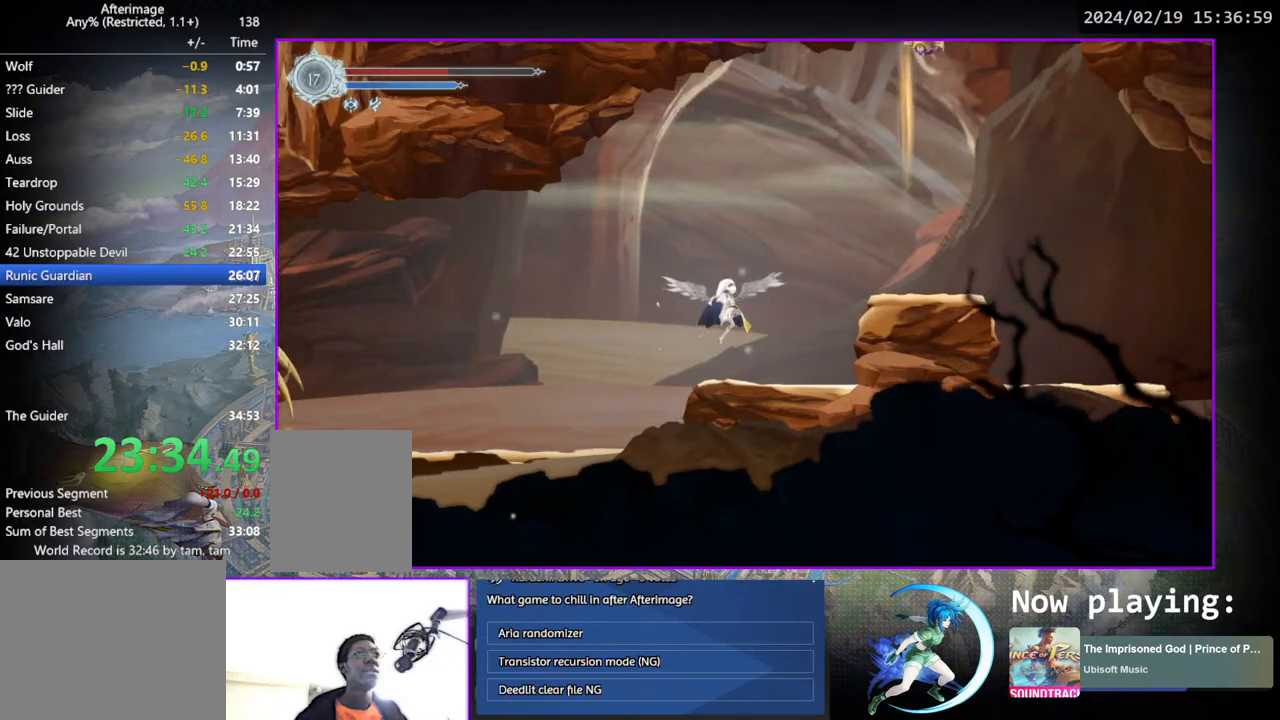
{"buttons": ["CROSS", "DPAD_RIGHT"], "left_stick": "center", "right_stick": "center", "events": [[33, "CROSS", "down"], [83, "DPAD_DOWN", "up"], [133, "CROSS", "up"], [200, "CROSS", "down"], [367, "CROSS", "up"], [417, "CROSS", "down"]]}
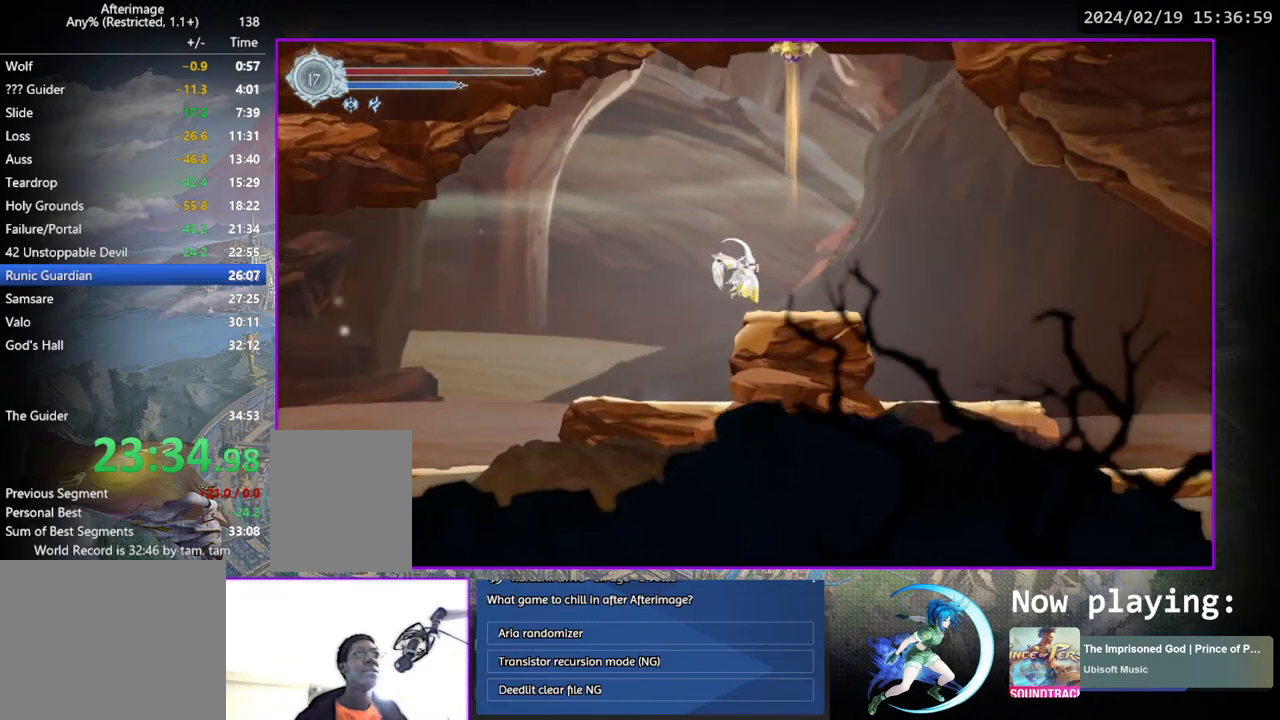
{"buttons": ["DPAD_RIGHT"], "left_stick": "center", "right_stick": "center", "events": [[133, "CROSS", "up"], [250, "DPAD_DOWN", "down"], [283, "CROSS", "down"], [383, "CROSS", "up"], [400, "DPAD_DOWN", "up"]]}
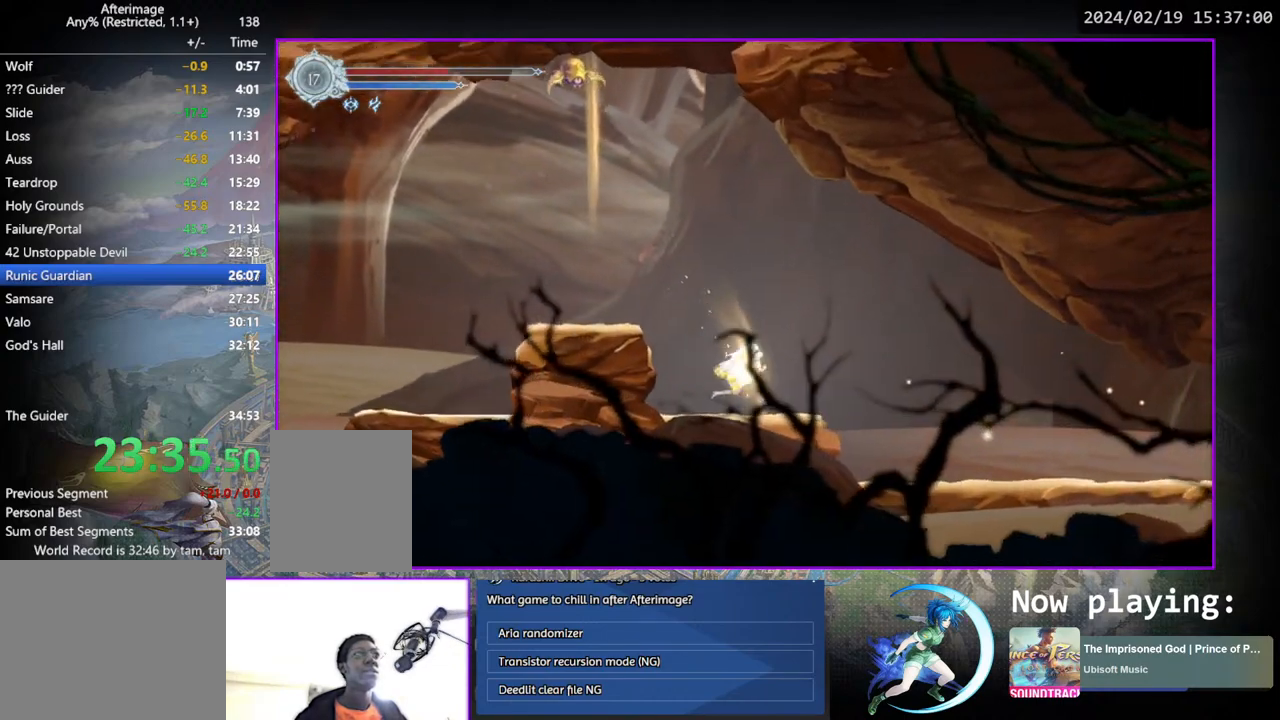
{"buttons": ["DPAD_RIGHT"], "left_stick": "center", "right_stick": "center", "events": [[233, "DPAD_DOWN", "down"], [283, "CROSS", "down"], [350, "DPAD_RIGHT", "up"], [367, "CROSS", "up"], [383, "DPAD_DOWN", "up"], [483, "DPAD_RIGHT", "down"]]}
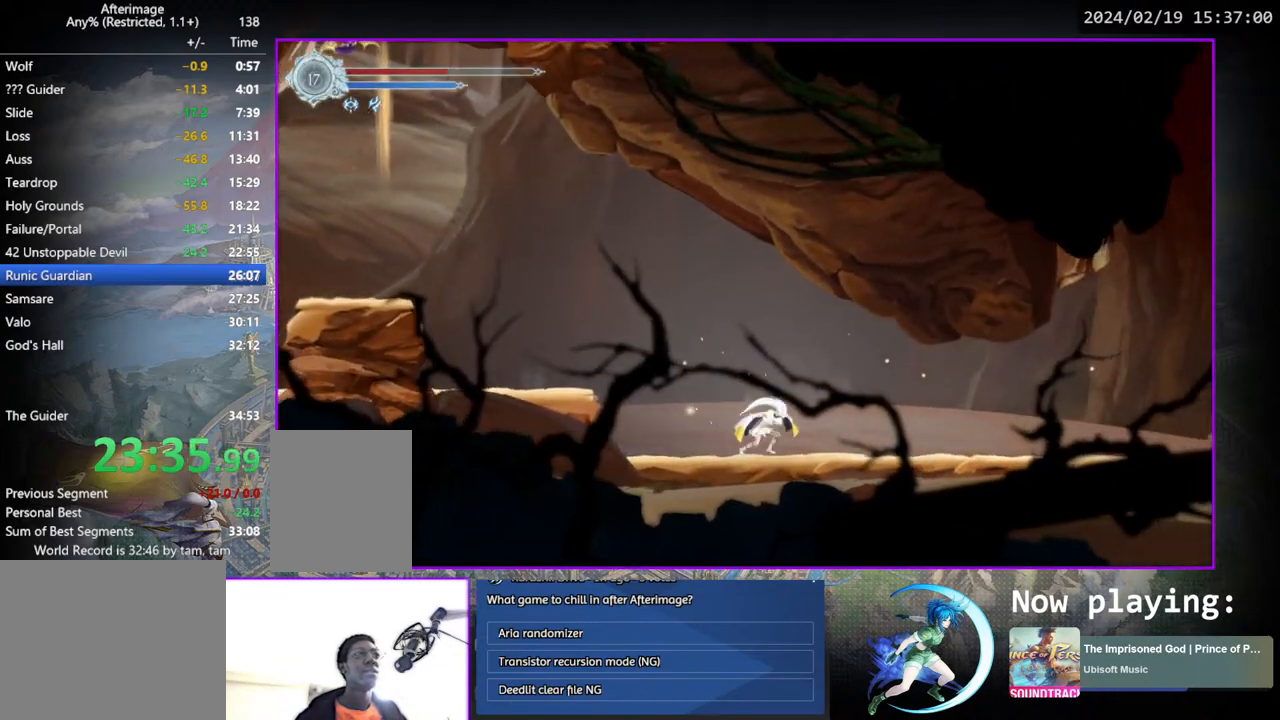
{"buttons": ["DPAD_RIGHT"], "left_stick": "center", "right_stick": "center", "events": [[83, "DPAD_DOWN", "down"], [183, "DPAD_RIGHT", "up"], [233, "DPAD_DOWN", "up"], [400, "DPAD_RIGHT", "down"]]}
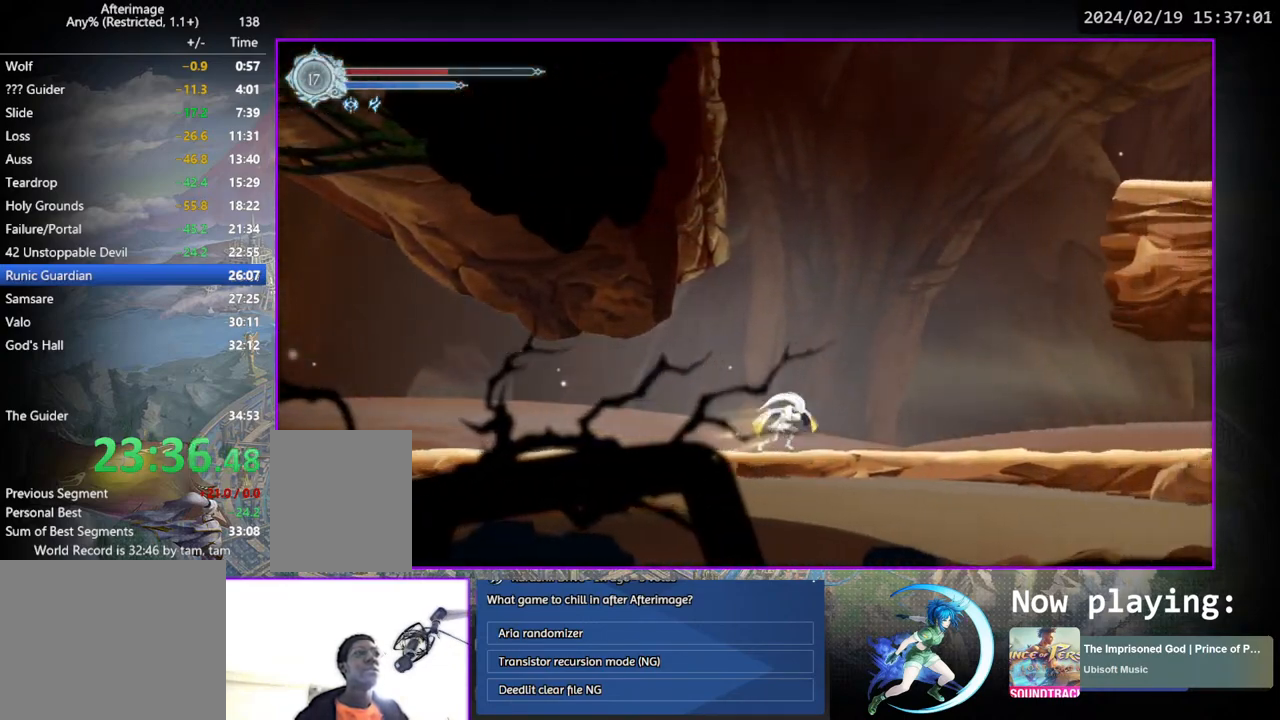
{"buttons": ["DPAD_DOWN", "DPAD_RIGHT"], "left_stick": "center", "right_stick": "center", "events": [[17, "DPAD_DOWN", "down"], [117, "DPAD_RIGHT", "up"], [183, "DPAD_DOWN", "up"], [333, "DPAD_RIGHT", "down"], [467, "DPAD_DOWN", "down"]]}
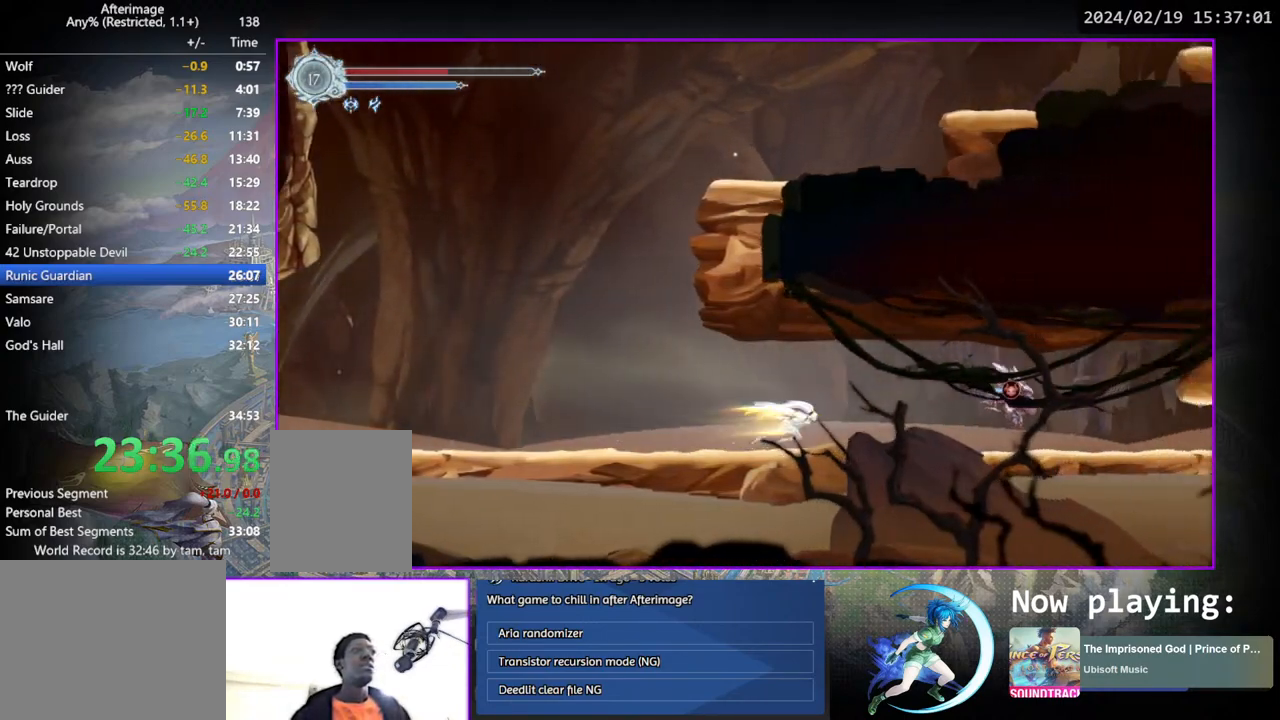
{"buttons": [], "left_stick": "center", "right_stick": "center", "events": [[33, "DPAD_RIGHT", "up"], [83, "DPAD_DOWN", "up"], [183, "DPAD_RIGHT", "down"], [333, "DPAD_RIGHT", "up"]]}
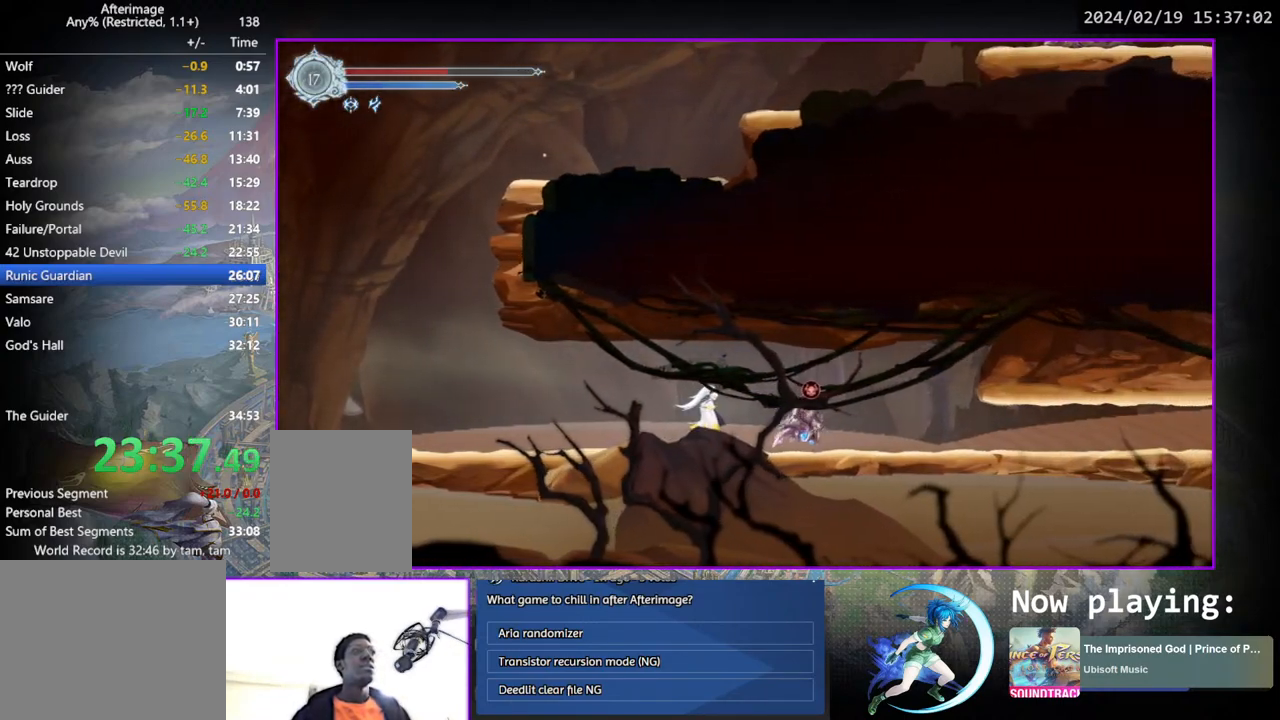
{"buttons": ["DPAD_RIGHT"], "left_stick": "center", "right_stick": "center", "events": [[83, "DPAD_DOWN", "down"], [233, "DPAD_DOWN", "up"], [400, "DPAD_RIGHT", "down"]]}
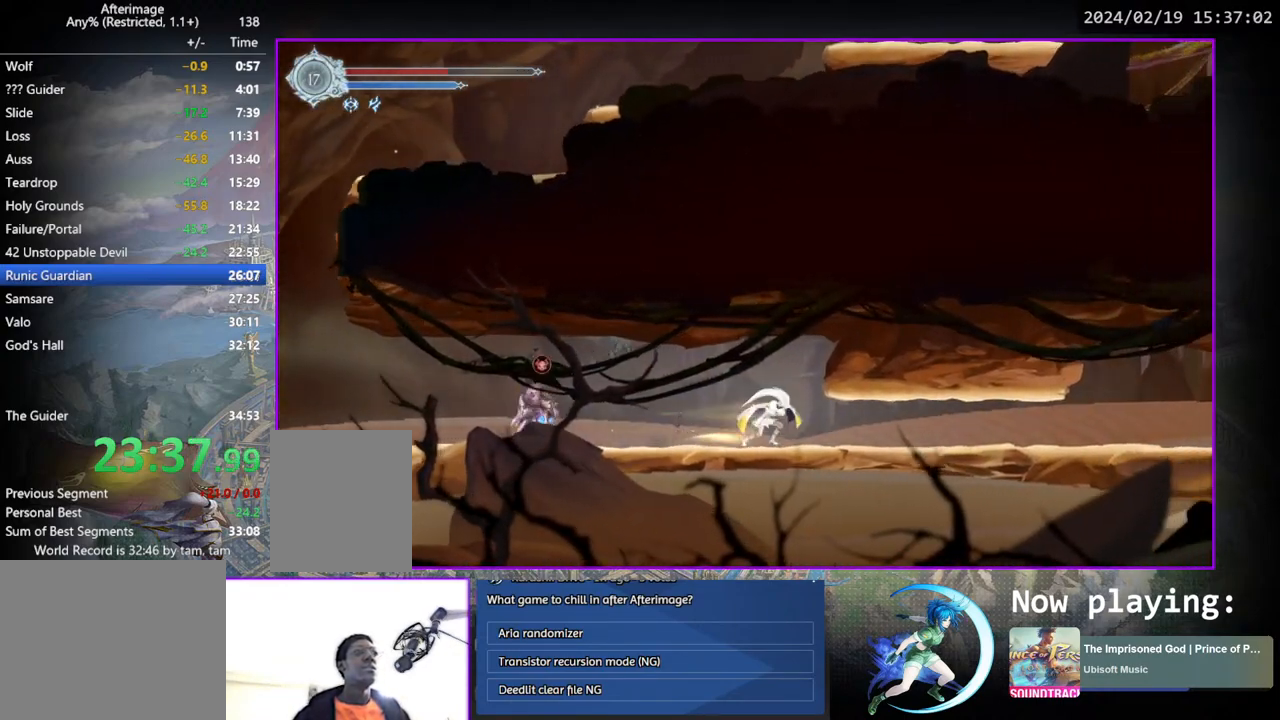
{"buttons": [], "left_stick": "center", "right_stick": "center", "events": [[50, "DPAD_DOWN", "down"], [167, "DPAD_RIGHT", "up"], [233, "DPAD_DOWN", "up"]]}
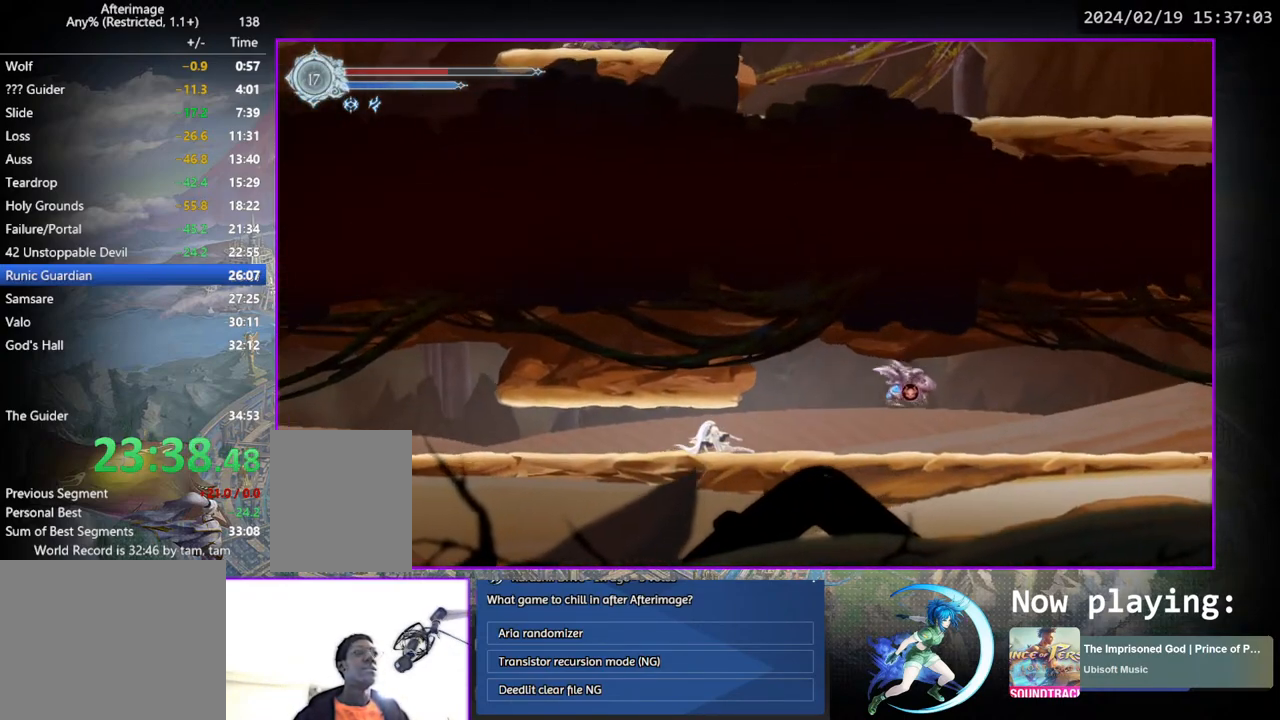
{"buttons": [], "left_stick": "center", "right_stick": "center", "events": [[283, "DPAD_DOWN", "down"], [467, "DPAD_DOWN", "up"]]}
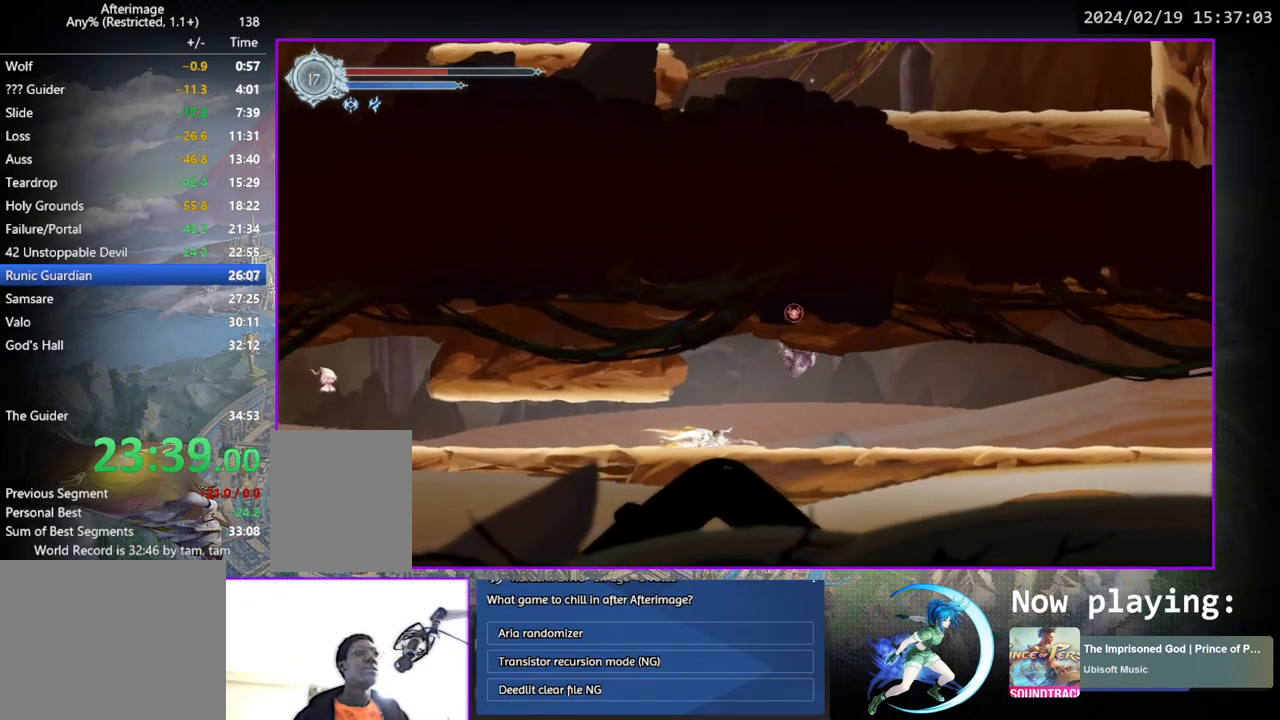
{"buttons": [], "left_stick": "center", "right_stick": "center", "events": [[200, "DPAD_RIGHT", "down"], [317, "DPAD_DOWN", "down"], [433, "DPAD_RIGHT", "up"], [483, "DPAD_DOWN", "up"]]}
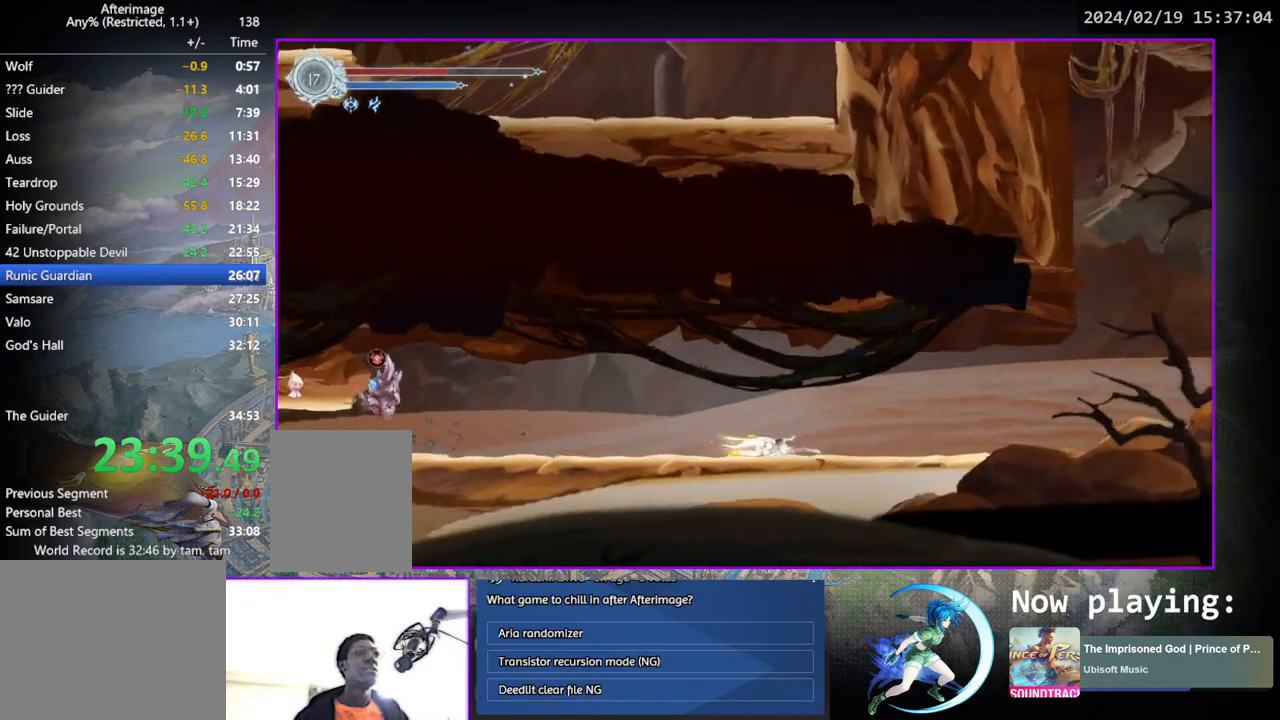
{"buttons": ["CROSS", "DPAD_RIGHT"], "left_stick": "center", "right_stick": "center", "events": [[133, "DPAD_RIGHT", "down"], [483, "CROSS", "down"]]}
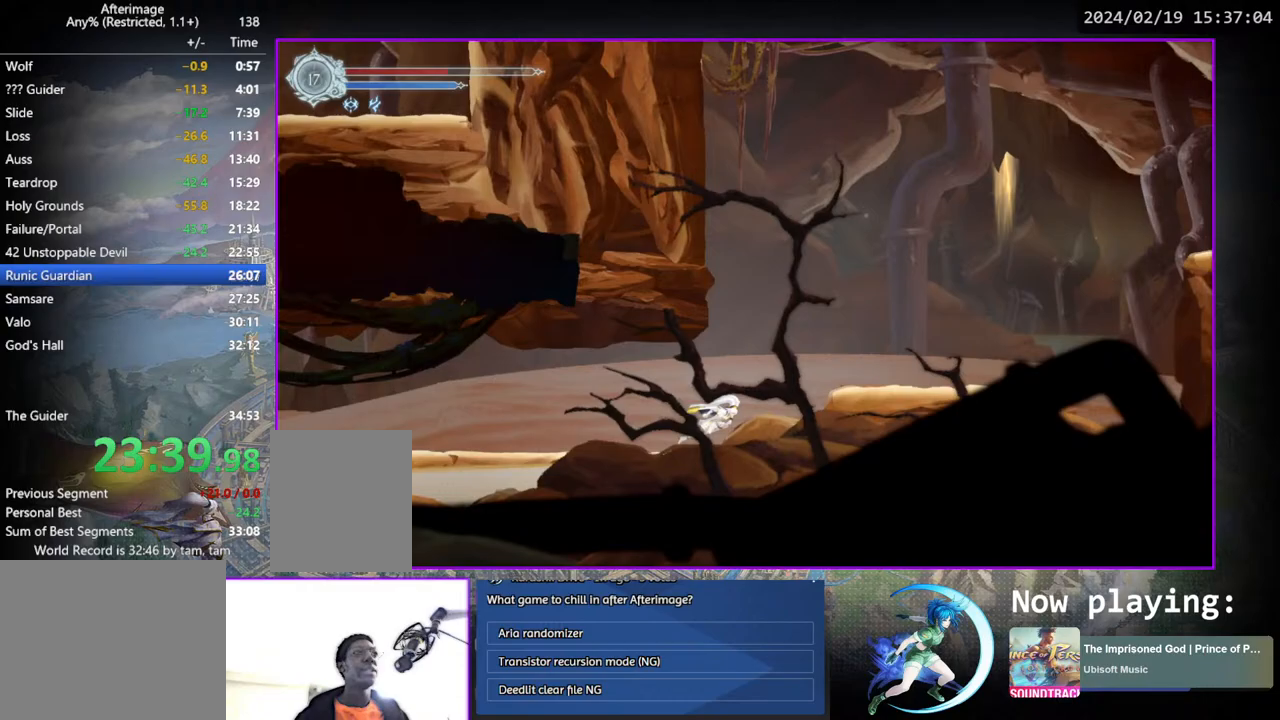
{"buttons": ["DPAD_DOWN", "DPAD_RIGHT"], "left_stick": "center", "right_stick": "center", "events": [[133, "CROSS", "up"], [200, "CROSS", "down"], [367, "CROSS", "up"], [483, "DPAD_DOWN", "down"]]}
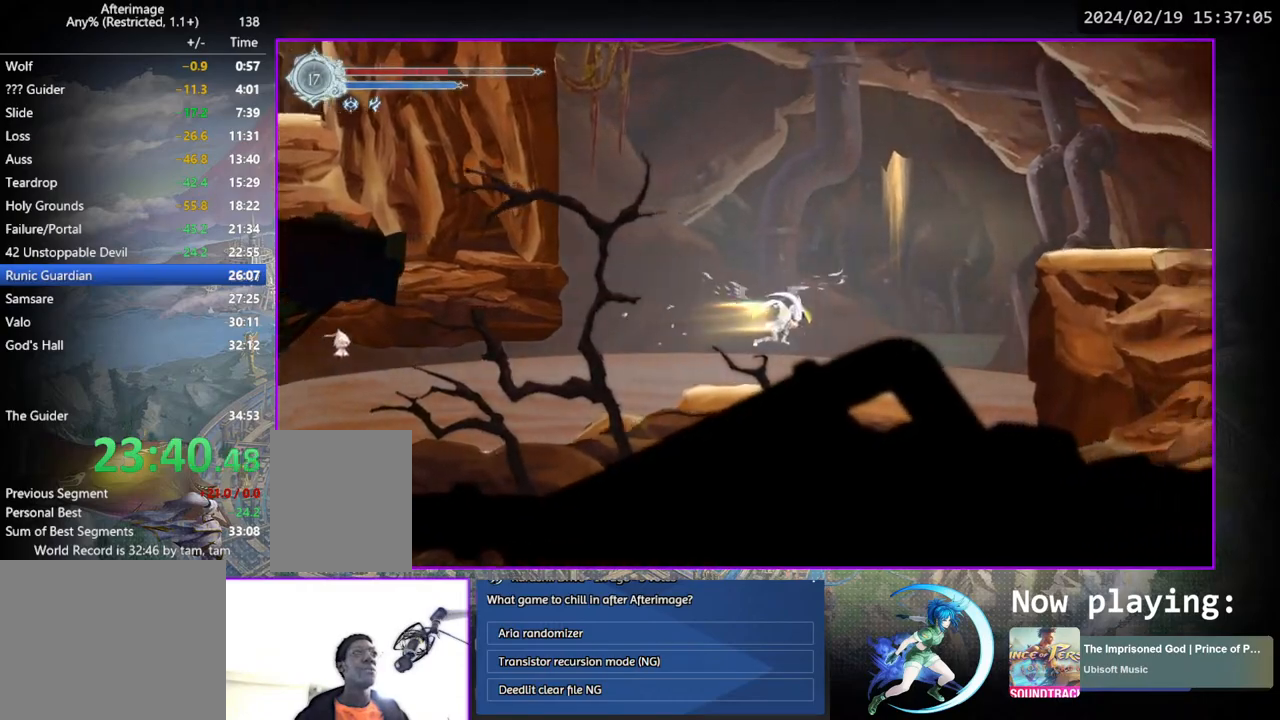
{"buttons": ["CROSS", "DPAD_RIGHT"], "left_stick": "center", "right_stick": "center", "events": [[33, "CROSS", "down"], [50, "DPAD_RIGHT", "up"], [117, "CROSS", "up"], [117, "DPAD_DOWN", "up"], [117, "DPAD_RIGHT", "down"], [200, "CROSS", "down"], [383, "CROSS", "up"], [433, "CROSS", "down"]]}